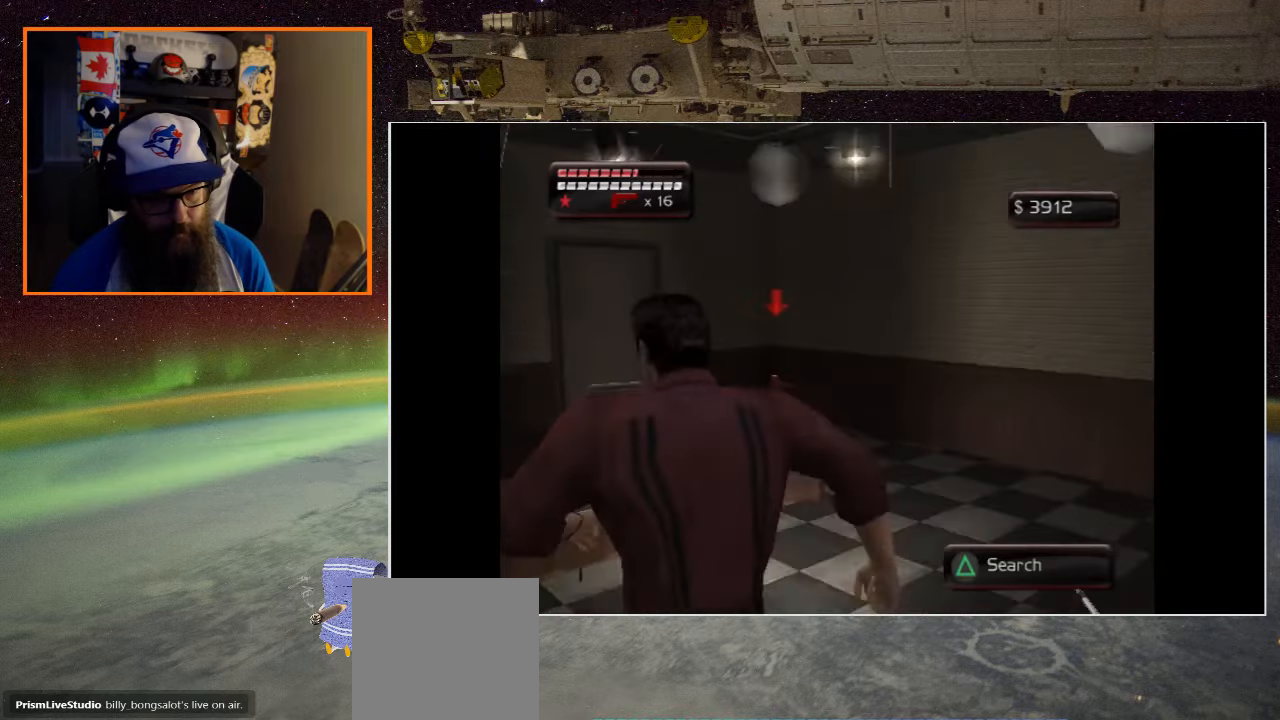
Gameplay with a controller (Xbox layout); each line is a JSON object with the inputs held at the frame after it. "events" lists button and stick changes between this image and that frame as [ms after this image, input, new state], when the widget could be followed in between.
{"buttons": [], "left_stick": "center", "right_stick": "center", "events": [[216, "left_stick", "right"], [250, "Y", "down"], [316, "left_stick", "center"], [450, "Y", "up"]]}
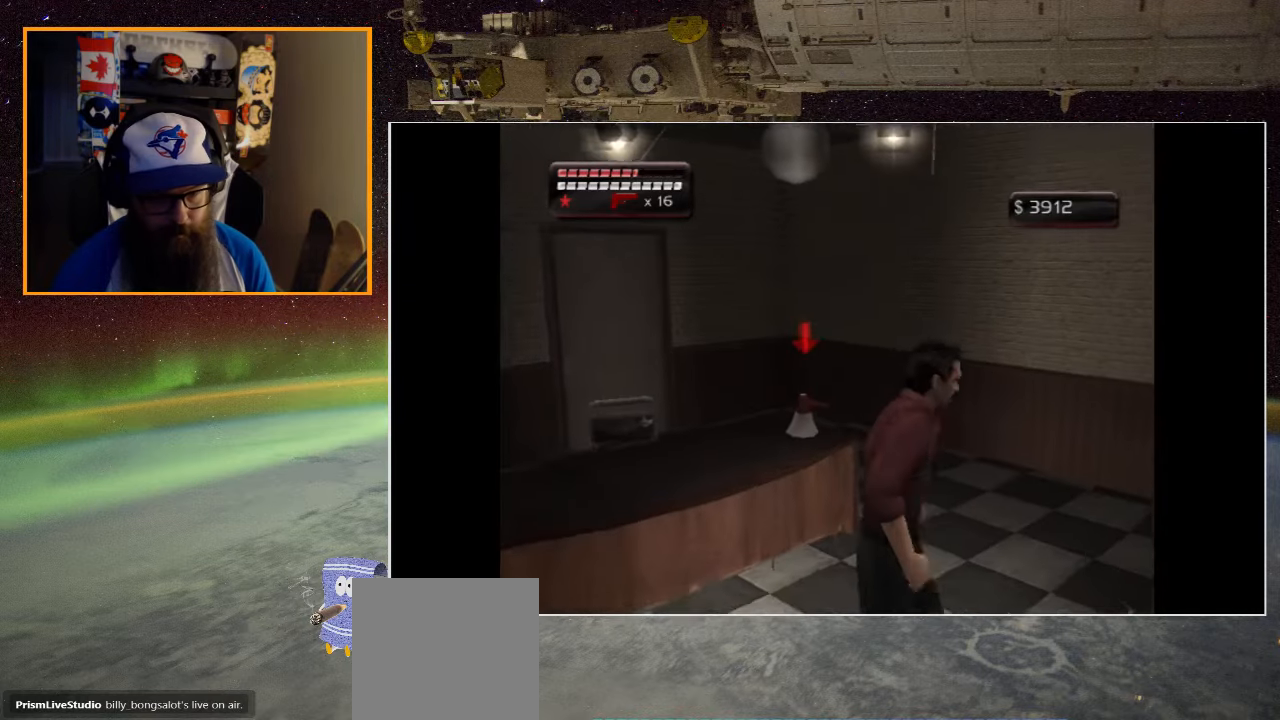
{"buttons": [], "left_stick": "right", "right_stick": "center", "events": [[450, "left_stick", "right"]]}
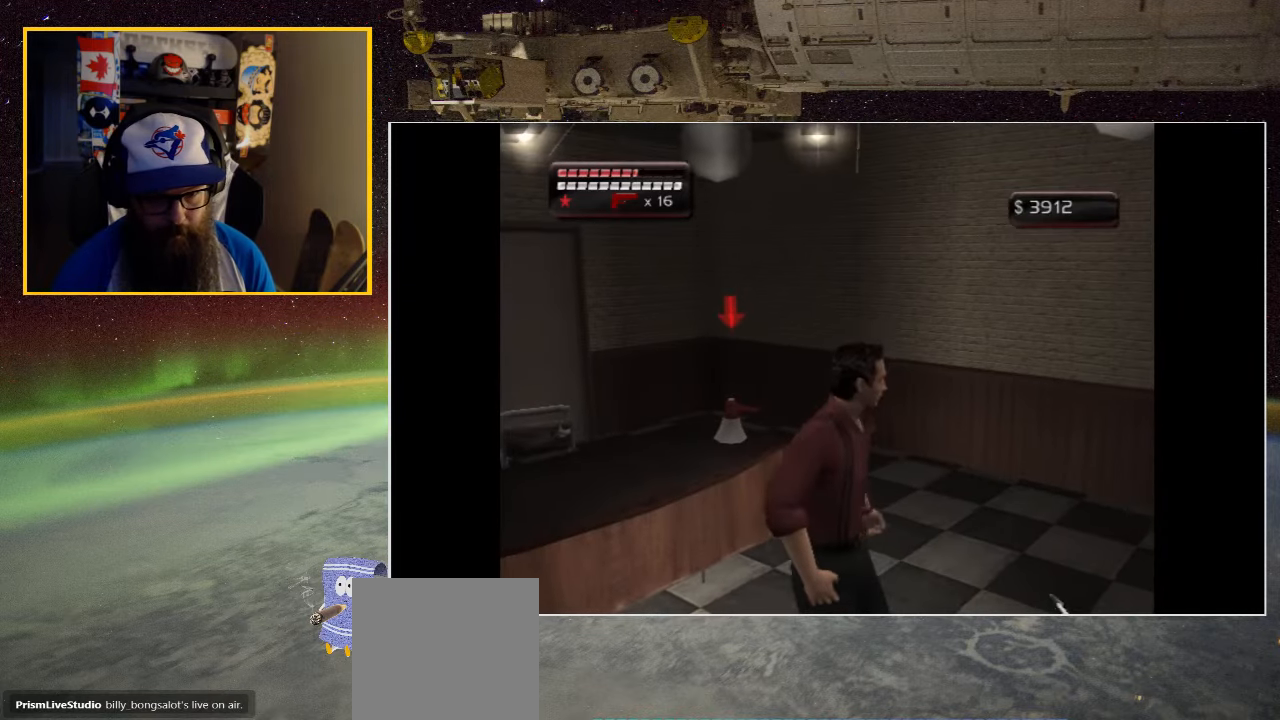
{"buttons": [], "left_stick": "down-left", "right_stick": "center", "events": [[66, "Y", "down"], [116, "left_stick", "center"], [216, "Y", "up"], [216, "left_stick", "down-left"]]}
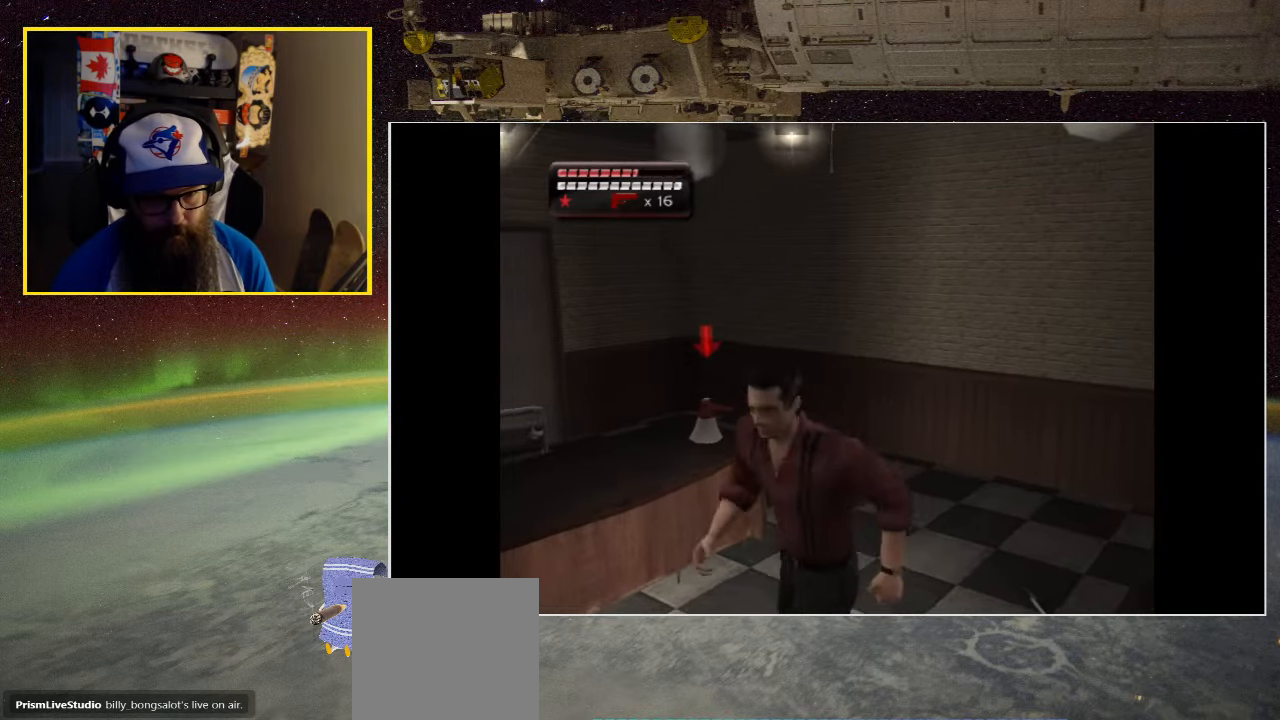
{"buttons": [], "left_stick": "center", "right_stick": "center", "events": [[183, "Y", "down"], [283, "left_stick", "center"], [316, "Y", "up"], [433, "Y", "down"], [483, "Y", "up"]]}
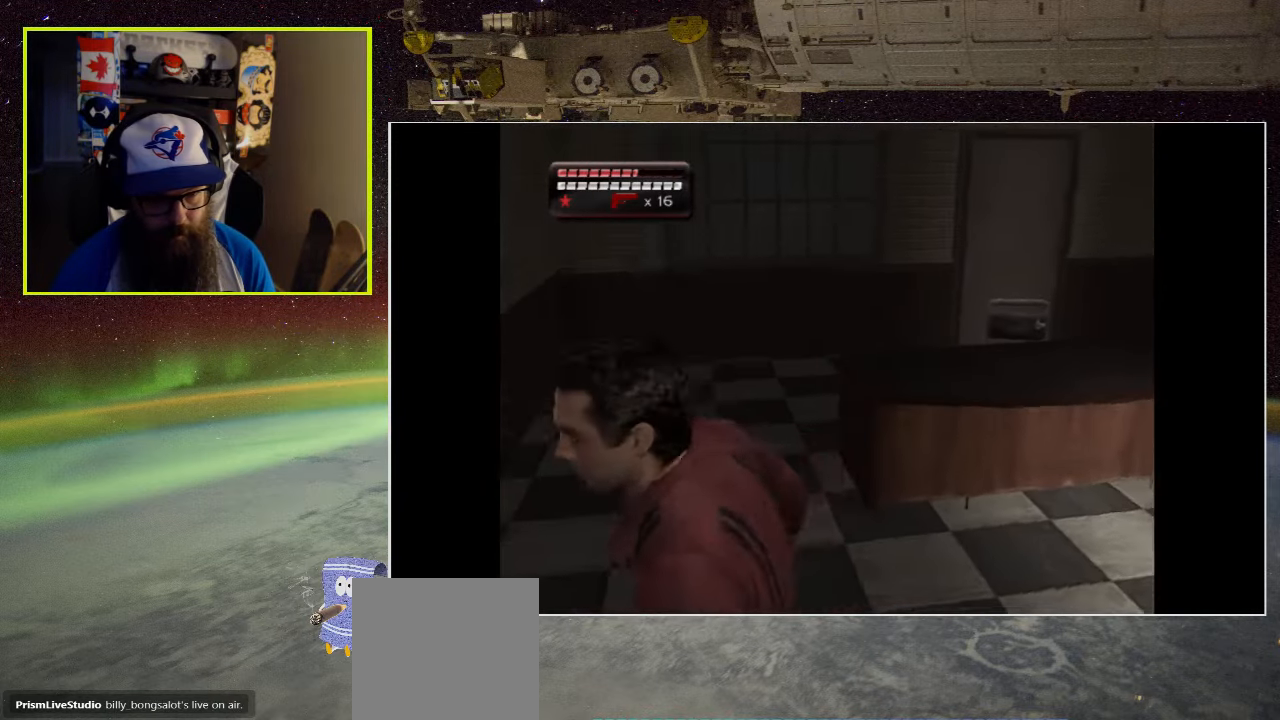
{"buttons": [], "left_stick": "up-right", "right_stick": "center", "events": [[183, "left_stick", "up-right"]]}
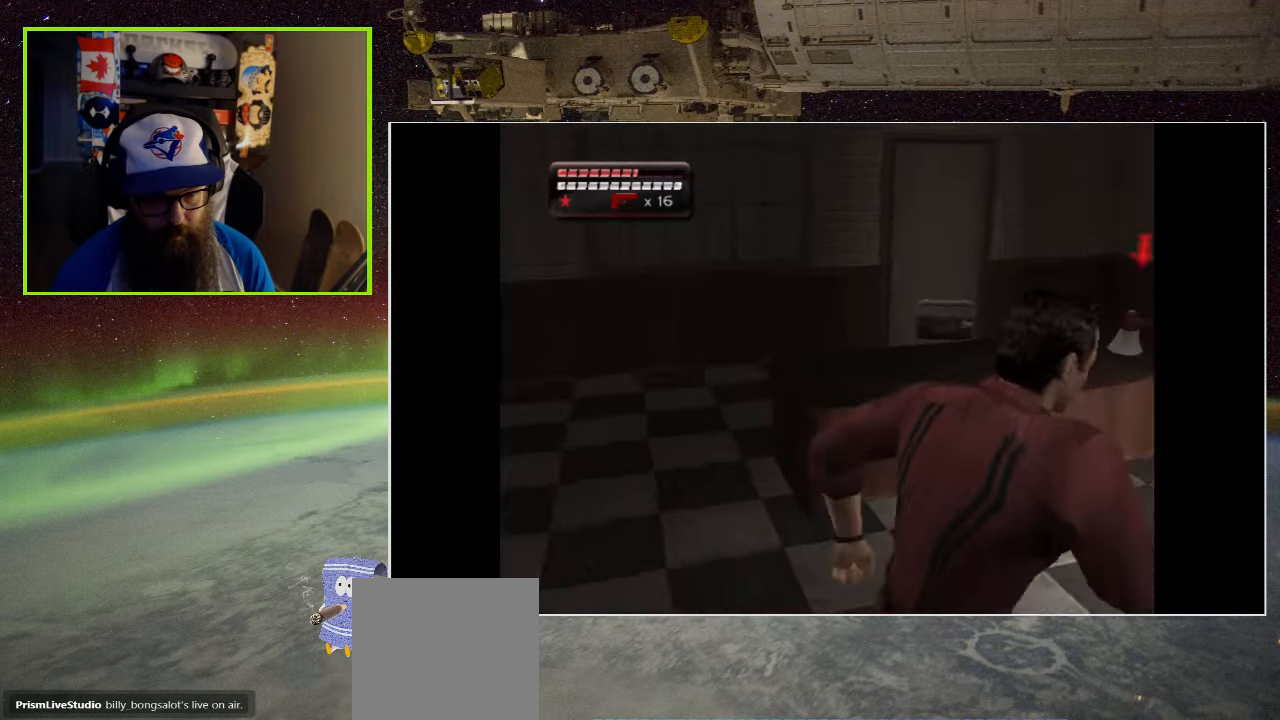
{"buttons": [], "left_stick": "up-left", "right_stick": "center", "events": [[250, "left_stick", "up-left"]]}
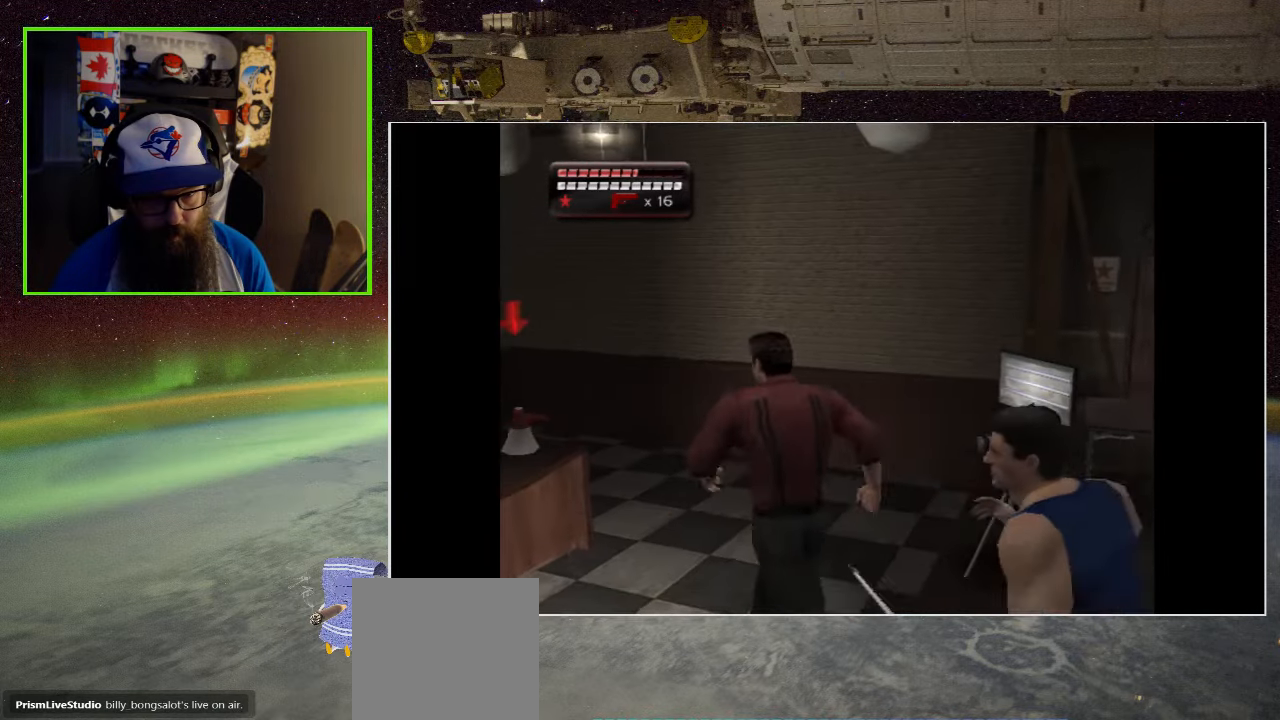
{"buttons": ["Y"], "left_stick": "center", "right_stick": "center", "events": [[50, "left_stick", "down"], [200, "Y", "down"], [316, "left_stick", "center"], [366, "Y", "up"], [483, "Y", "down"]]}
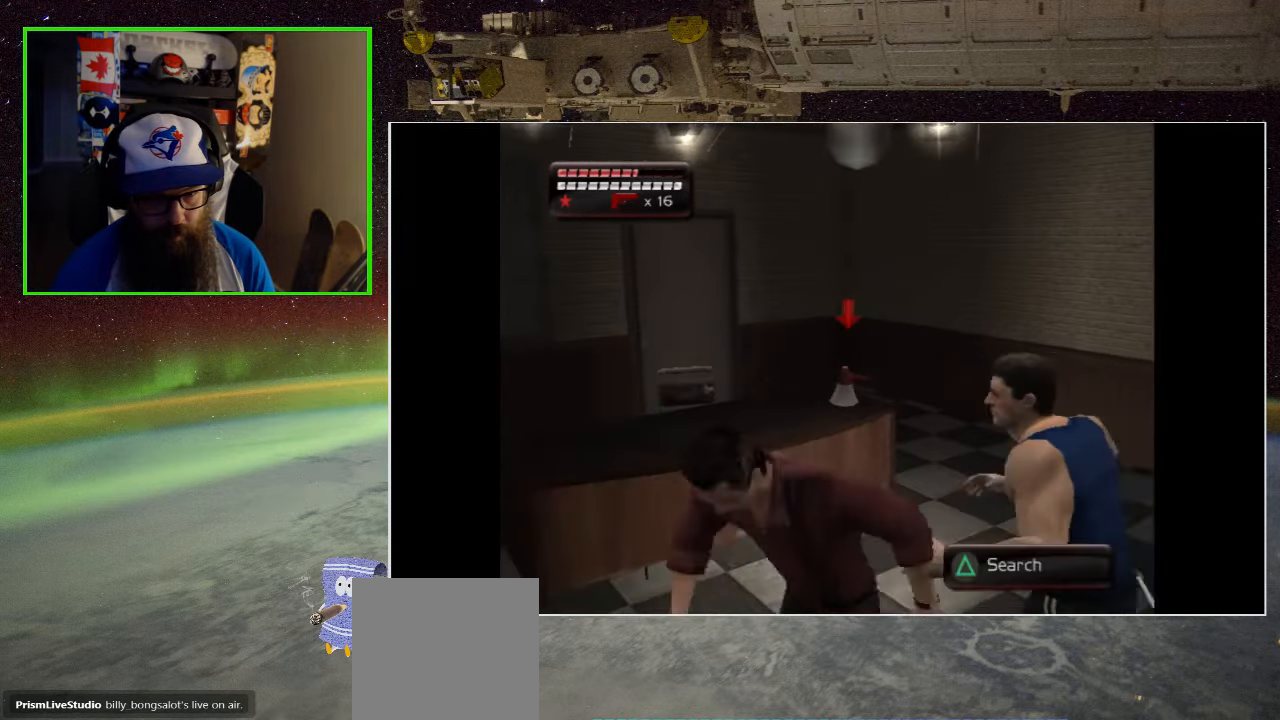
{"buttons": [], "left_stick": "right", "right_stick": "center", "events": [[83, "Y", "up"], [183, "left_stick", "right"], [200, "X", "down"], [316, "X", "up"], [383, "X", "down"], [483, "X", "up"]]}
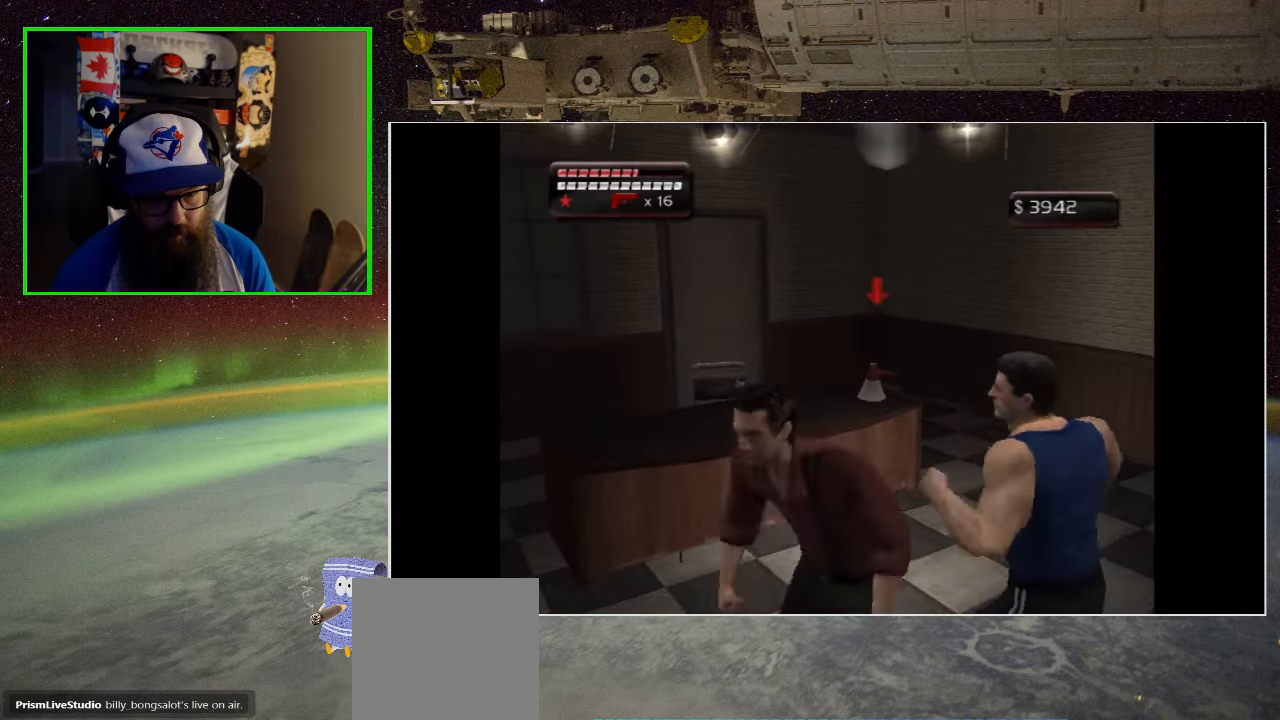
{"buttons": ["X"], "left_stick": "right", "right_stick": "center", "events": [[66, "X", "down"], [150, "X", "up"], [216, "X", "down"], [350, "X", "up"], [416, "X", "down"]]}
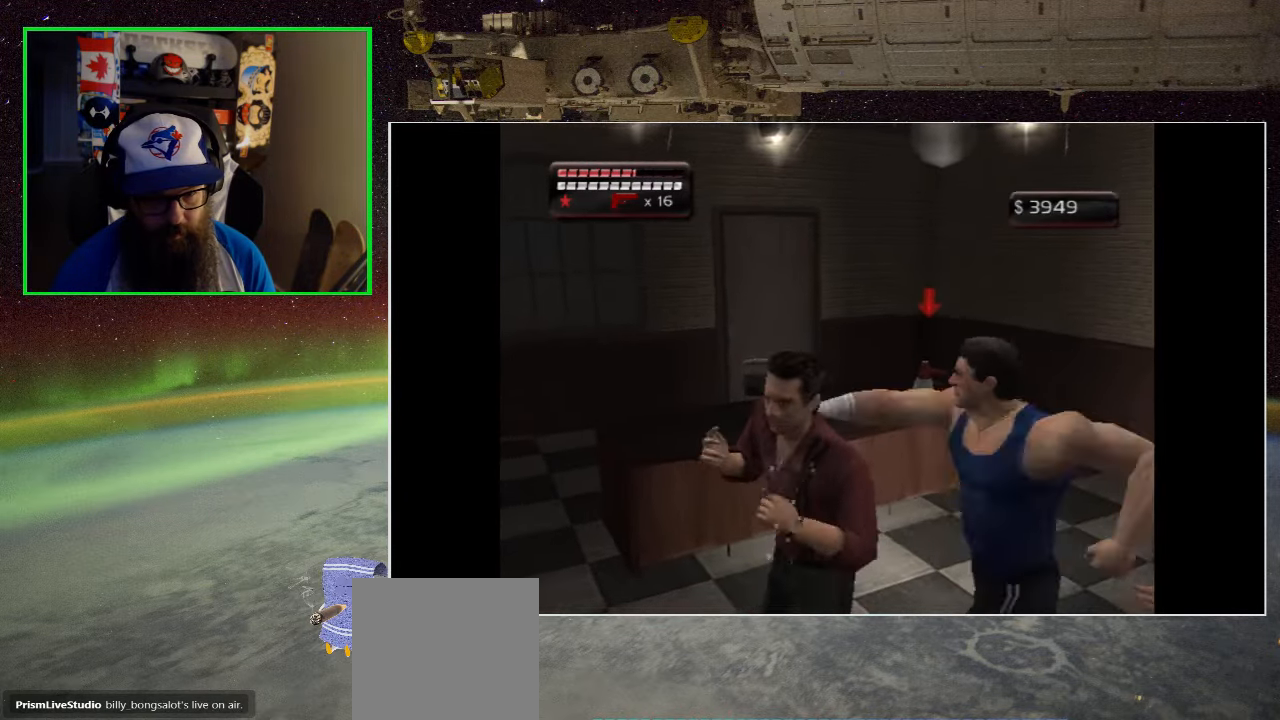
{"buttons": ["A", "X"], "left_stick": "right", "right_stick": "center", "events": [[16, "X", "up"], [83, "X", "down"], [200, "X", "up"], [250, "X", "down"], [267, "A", "down"], [283, "R1", "down"], [333, "X", "up"], [350, "A", "up"], [350, "R1", "up"], [400, "A", "down"], [450, "X", "down"]]}
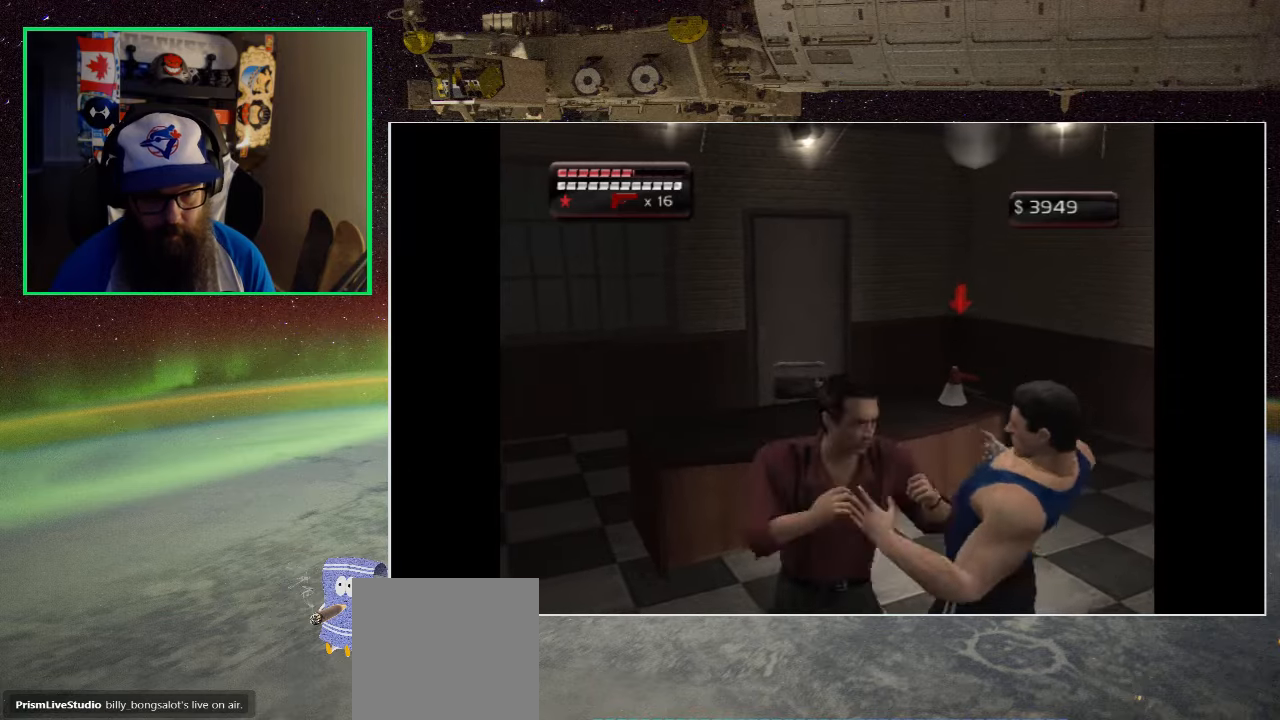
{"buttons": ["X"], "left_stick": "right", "right_stick": "center", "events": [[17, "A", "up"], [17, "X", "up"], [83, "A", "down"], [83, "X", "down"], [200, "A", "up"], [200, "X", "up"], [250, "A", "down"], [250, "X", "down"], [350, "A", "up"], [367, "X", "up"], [433, "X", "down"]]}
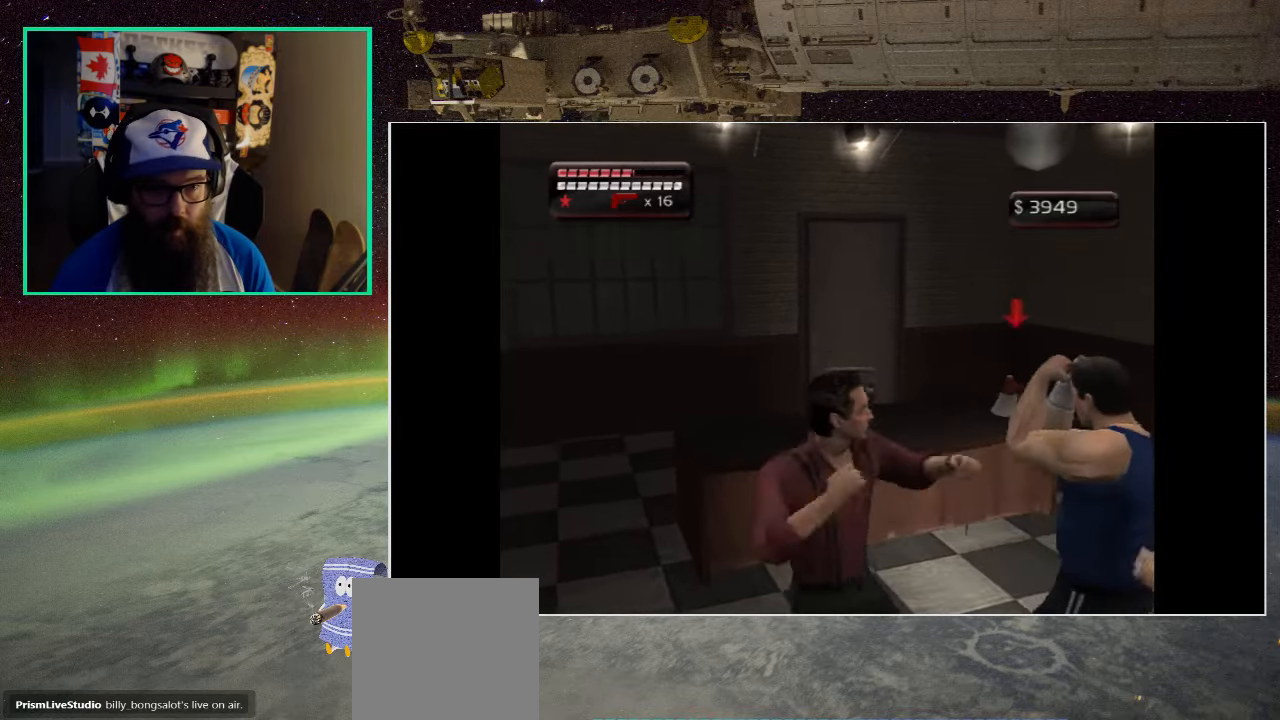
{"buttons": ["X"], "left_stick": "right", "right_stick": "center", "events": [[33, "X", "up"], [83, "X", "down"], [183, "X", "up"], [267, "X", "down"], [350, "X", "up"], [417, "X", "down"]]}
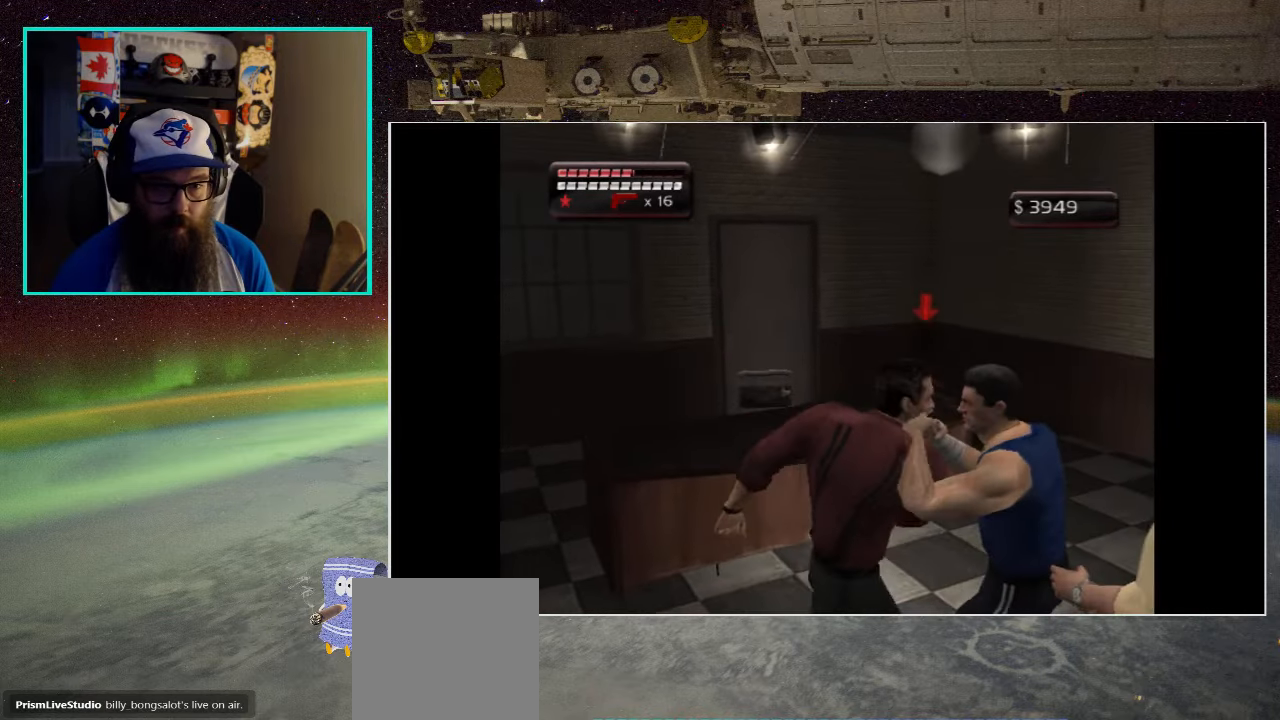
{"buttons": ["X"], "left_stick": "right", "right_stick": "center", "events": [[50, "X", "up"], [117, "X", "down"], [250, "X", "up"], [300, "X", "down"], [417, "X", "up"], [483, "X", "down"]]}
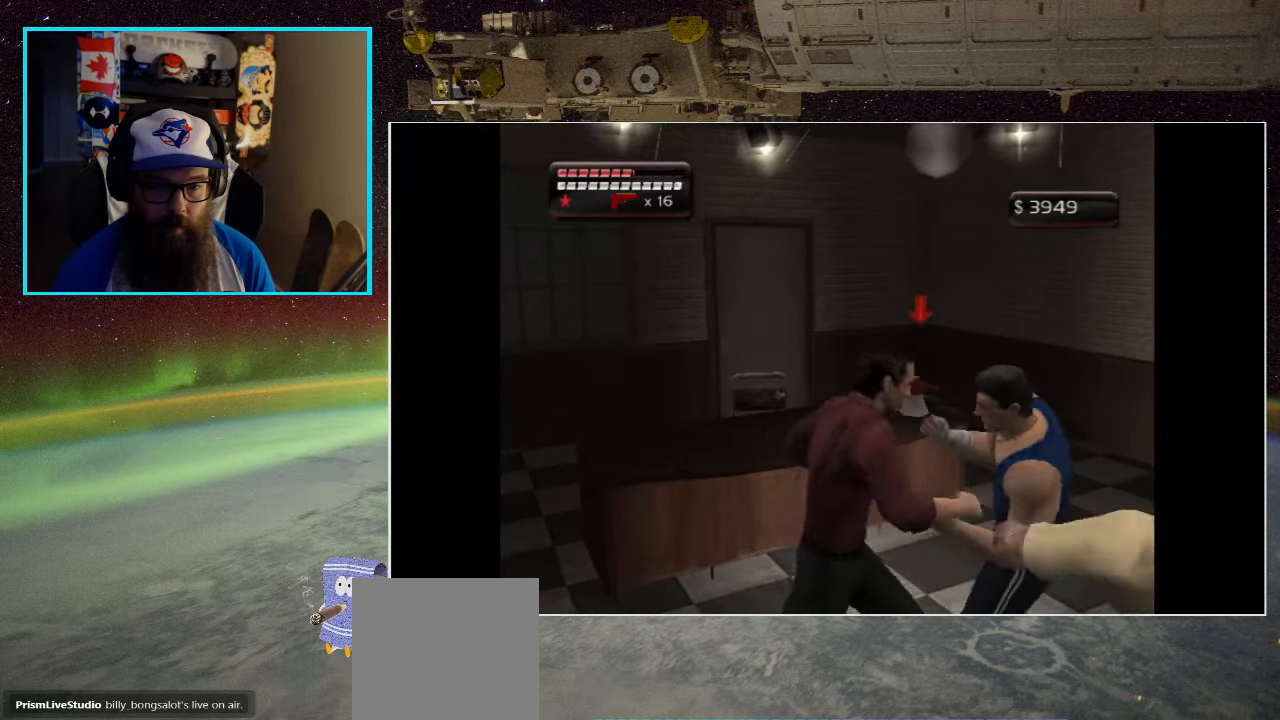
{"buttons": [], "left_stick": "right", "right_stick": "center", "events": [[83, "X", "up"], [167, "X", "down"], [283, "X", "up"], [367, "X", "down"], [483, "X", "up"]]}
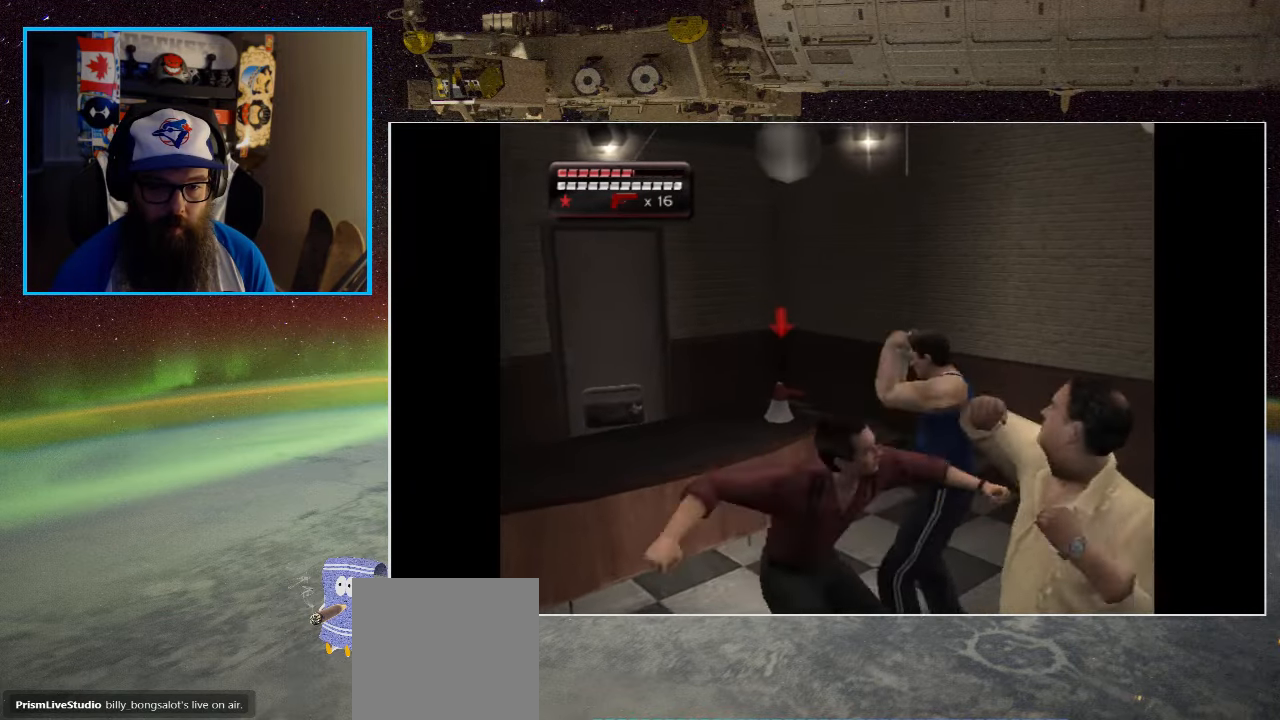
{"buttons": ["X"], "left_stick": "up", "right_stick": "center", "events": [[67, "X", "down"], [183, "X", "up"], [250, "X", "down"], [300, "left_stick", "up-right"], [400, "X", "up"], [400, "left_stick", "up"], [483, "X", "down"]]}
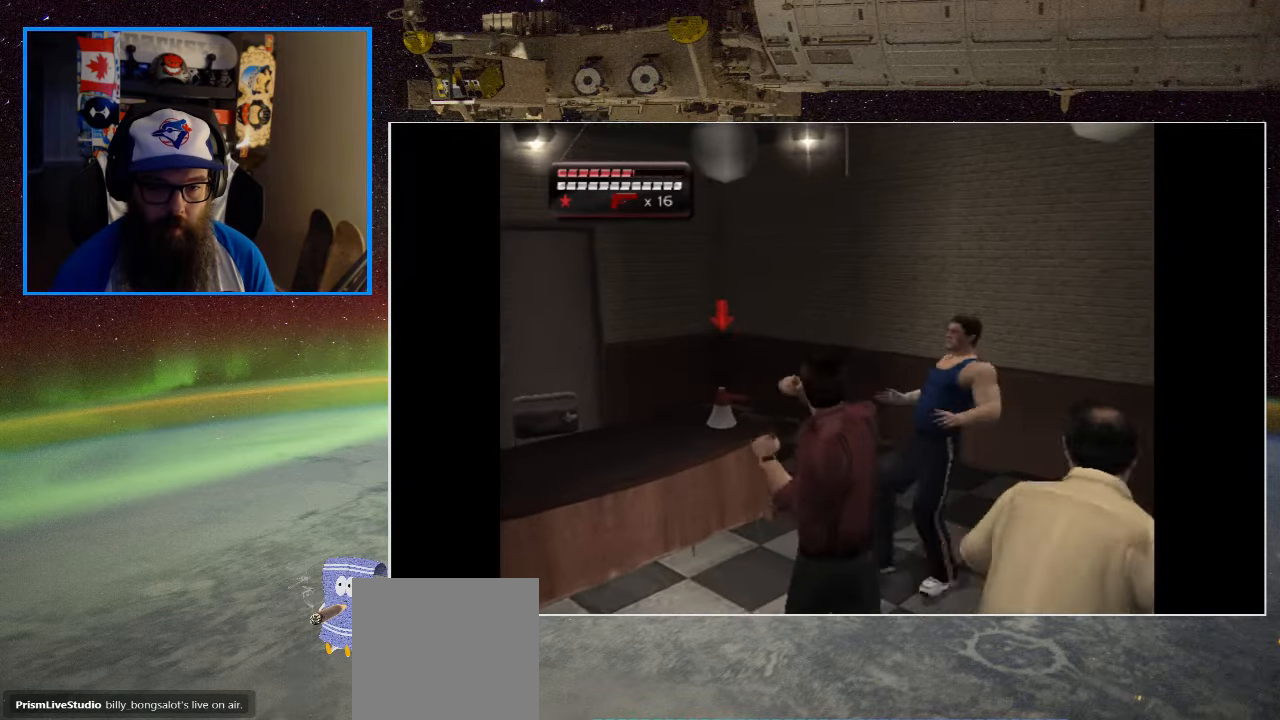
{"buttons": [], "left_stick": "up", "right_stick": "center", "events": [[83, "X", "up"]]}
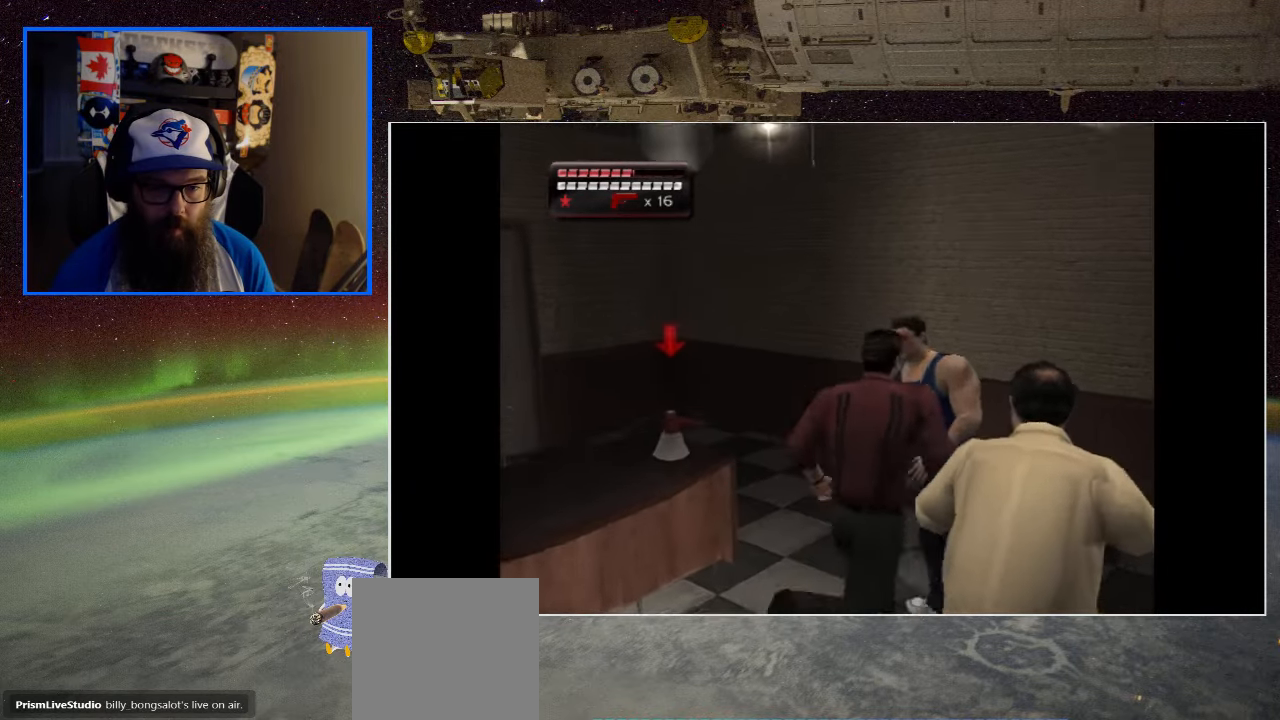
{"buttons": ["X"], "left_stick": "up", "right_stick": "center", "events": [[50, "X", "down"], [217, "X", "up"], [283, "X", "down"], [417, "X", "up"], [467, "X", "down"]]}
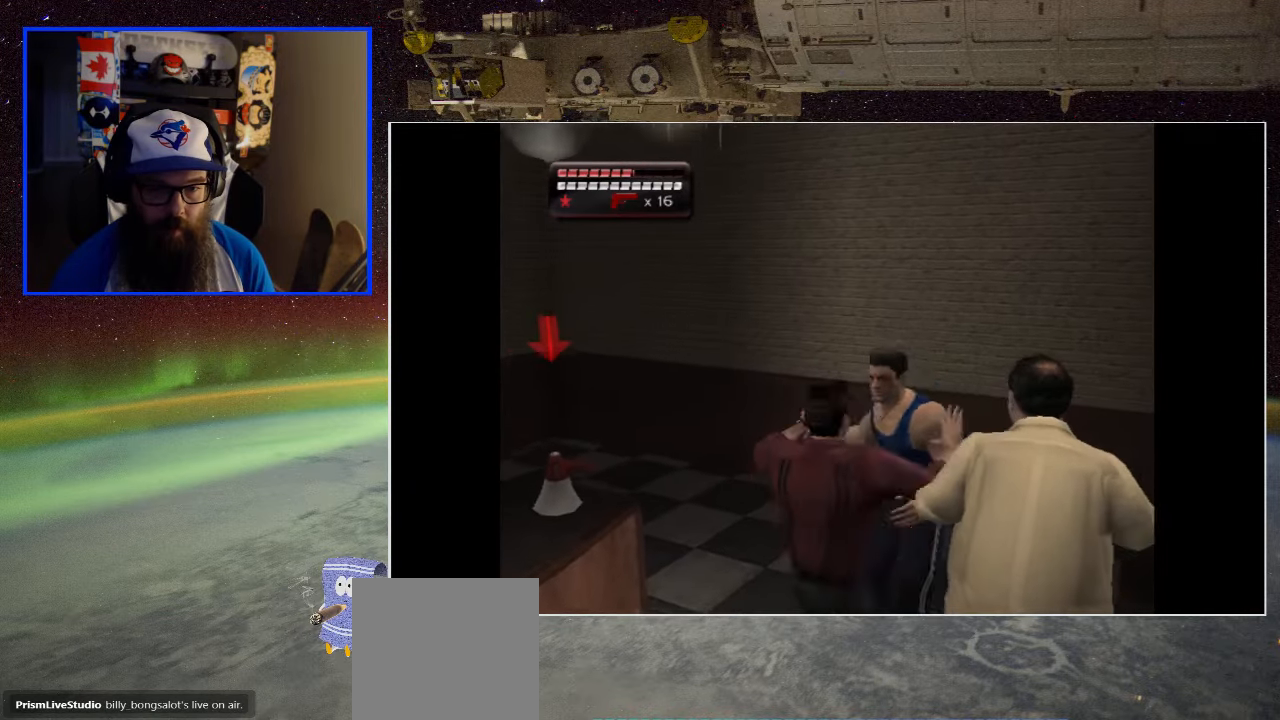
{"buttons": [], "left_stick": "up", "right_stick": "center", "events": [[83, "X", "up"], [167, "X", "down"], [300, "X", "up"], [367, "X", "down"], [500, "X", "up"]]}
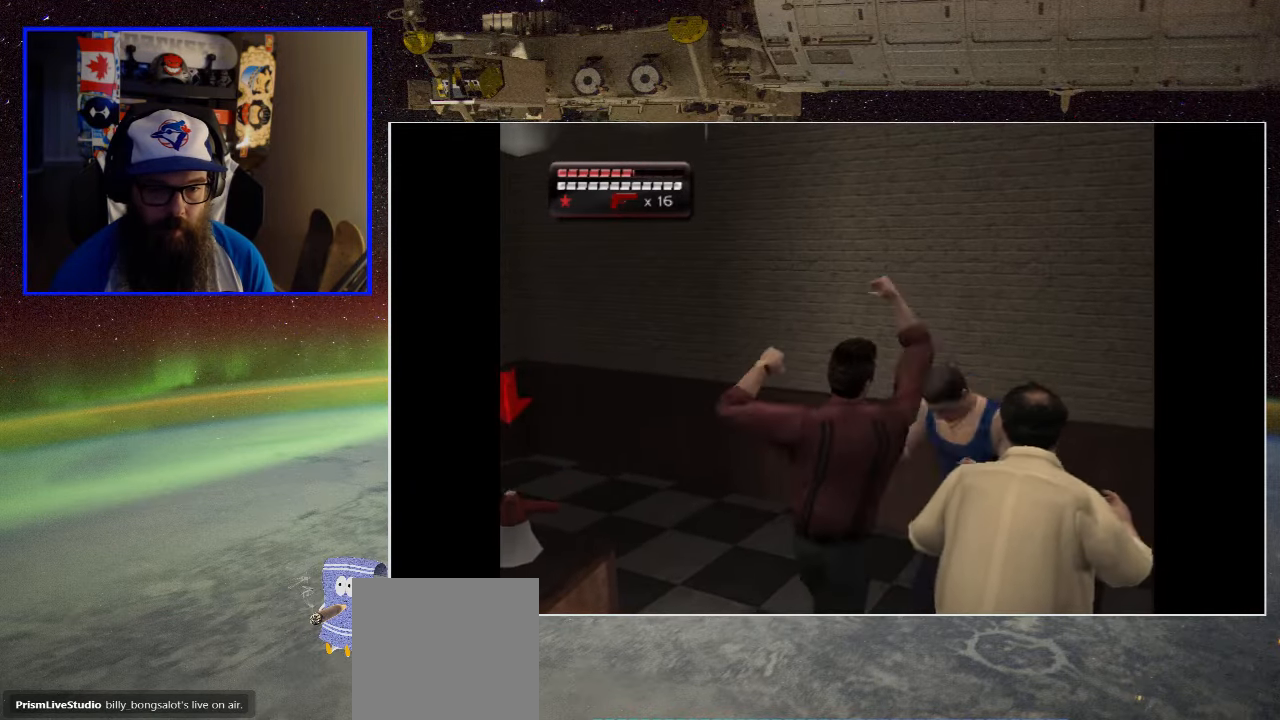
{"buttons": ["X"], "left_stick": "up-right", "right_stick": "center", "events": [[83, "X", "down"], [117, "left_stick", "up-right"], [217, "X", "up"], [483, "X", "down"]]}
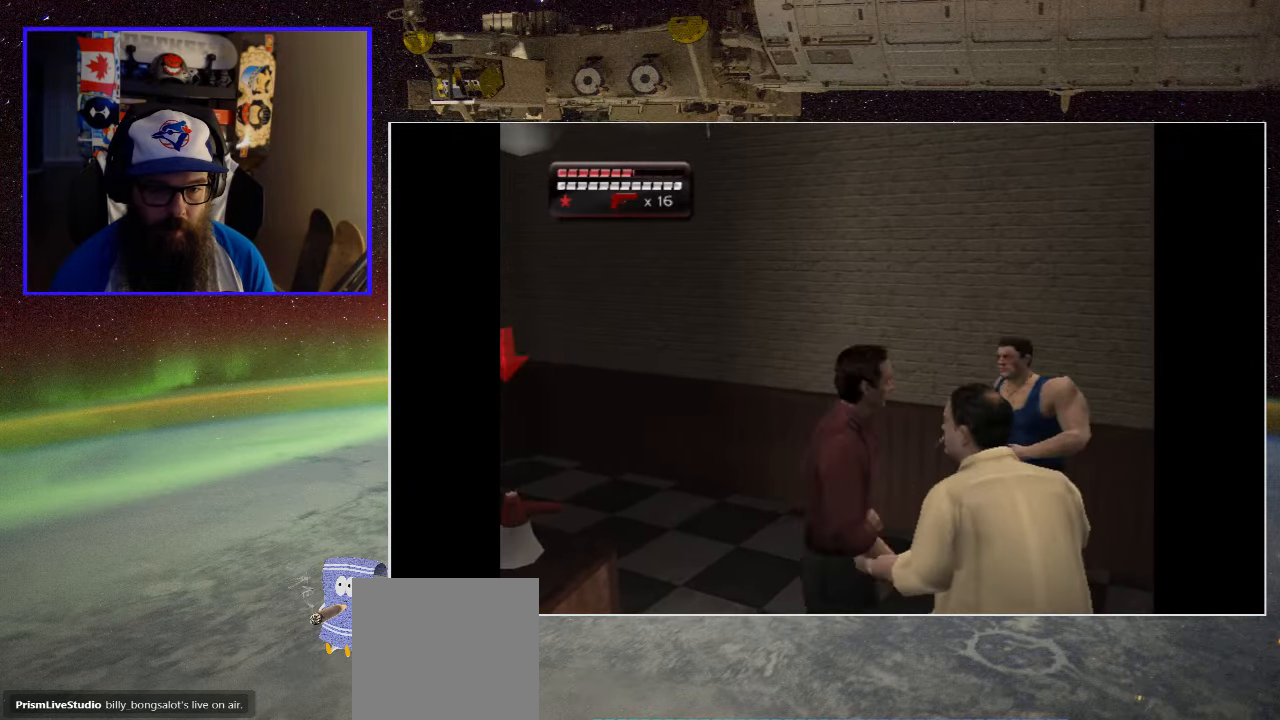
{"buttons": ["X"], "left_stick": "up", "right_stick": "center", "events": [[150, "X", "up"], [184, "X", "down"], [317, "X", "up"], [400, "X", "down"], [450, "left_stick", "up"]]}
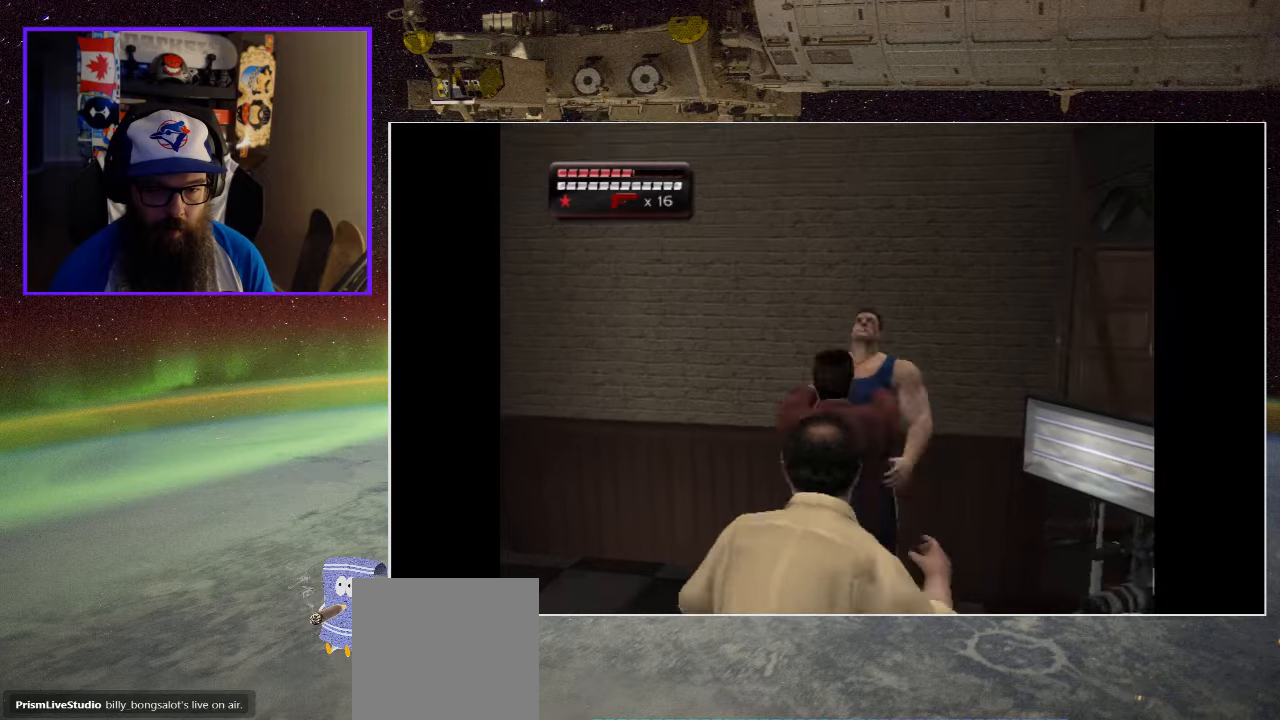
{"buttons": [], "left_stick": "up", "right_stick": "center", "events": [[34, "X", "up"], [84, "X", "down"], [217, "X", "up"], [317, "X", "down"], [467, "X", "up"]]}
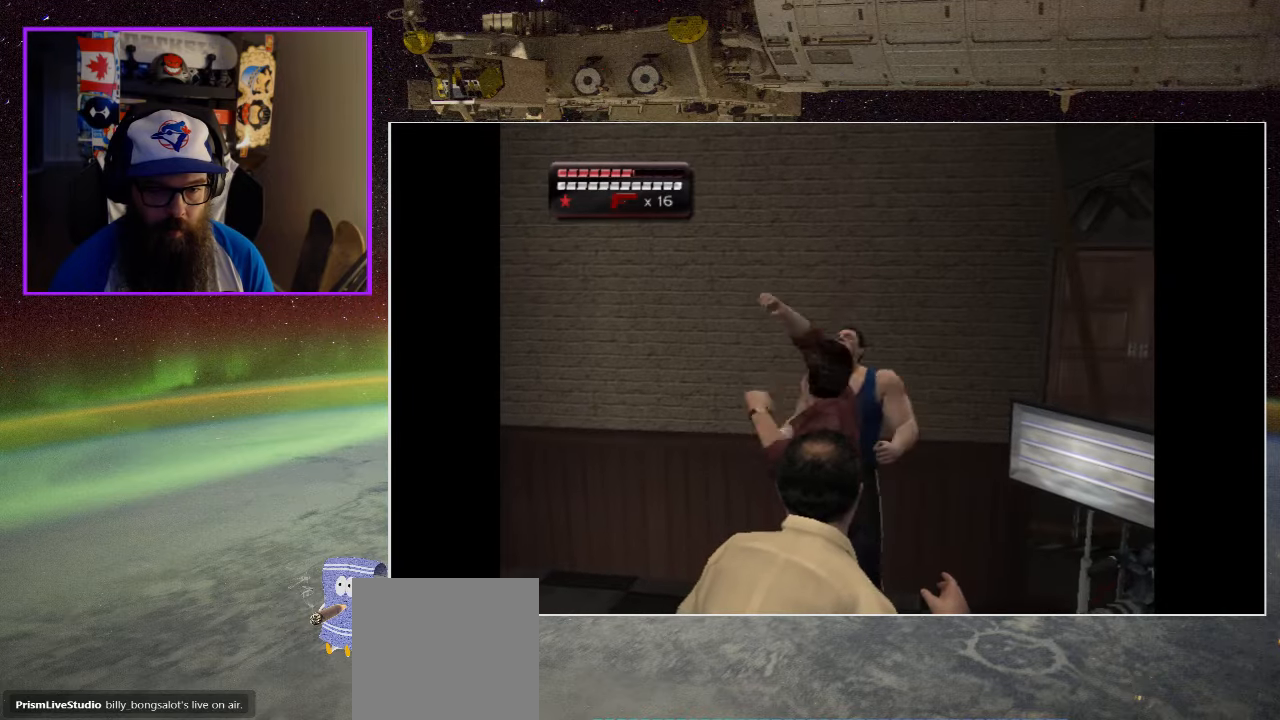
{"buttons": ["X"], "left_stick": "up", "right_stick": "center", "events": [[34, "X", "down"], [184, "X", "up"], [234, "X", "down"], [384, "X", "up"], [467, "X", "down"]]}
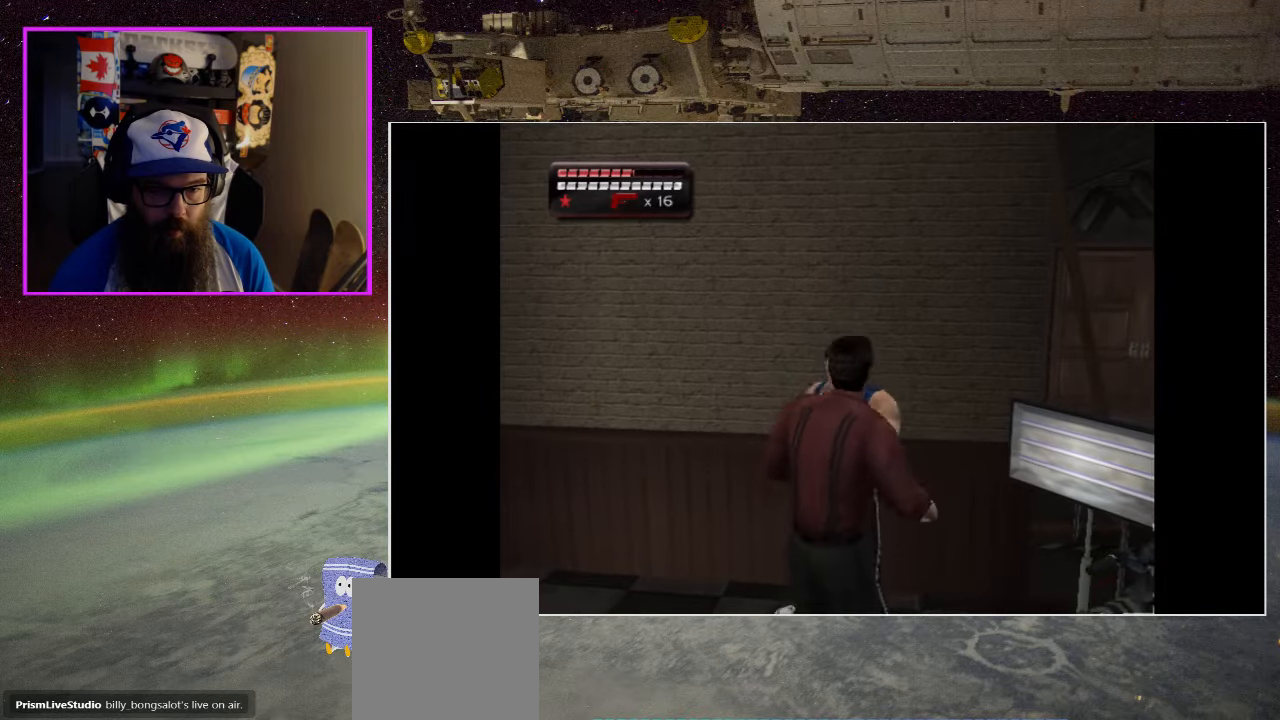
{"buttons": ["X"], "left_stick": "up", "right_stick": "center", "events": [[117, "X", "up"], [184, "X", "down"], [317, "X", "up"], [400, "X", "down"]]}
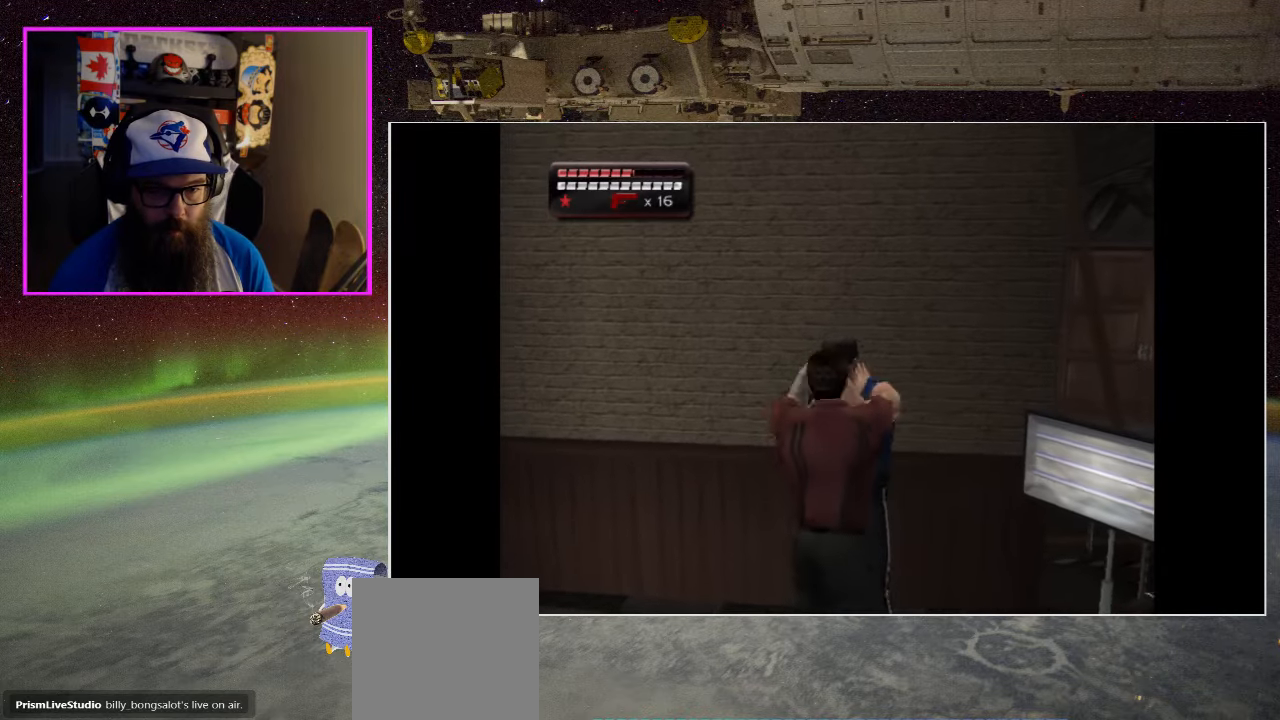
{"buttons": [], "left_stick": "up", "right_stick": "center", "events": [[34, "X", "up"], [84, "X", "down"], [217, "X", "up"], [317, "X", "down"], [450, "X", "up"]]}
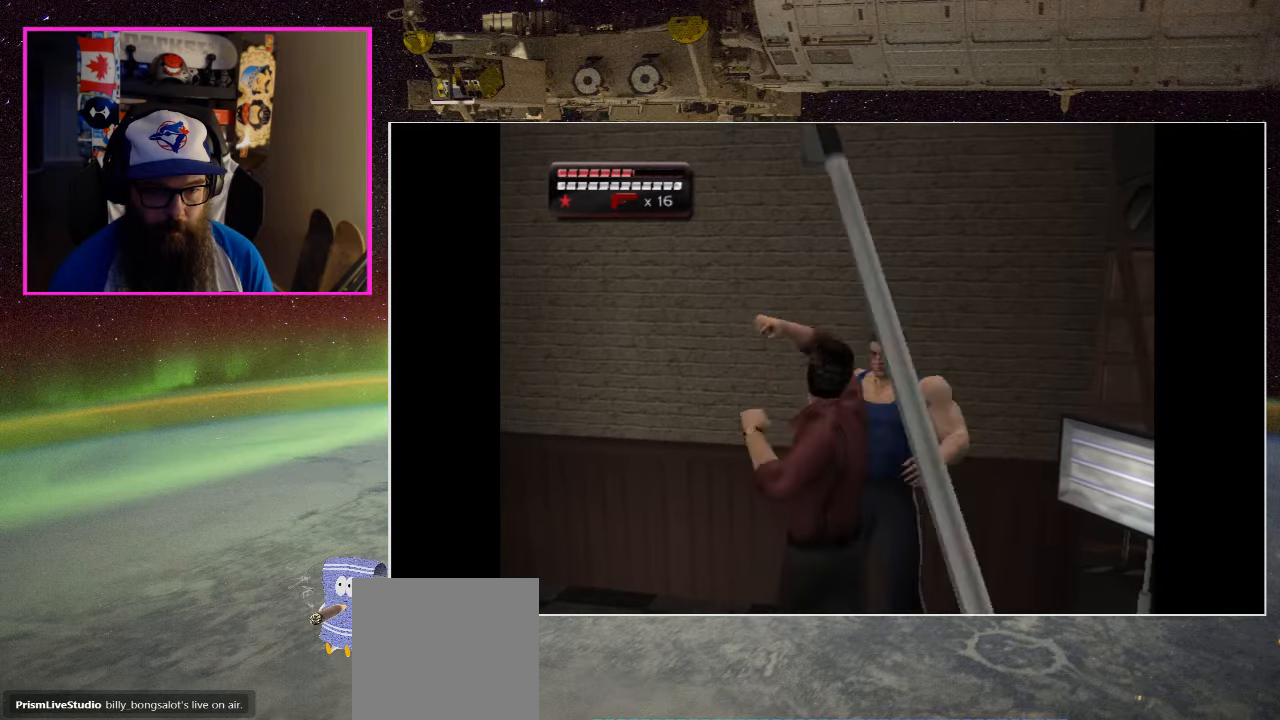
{"buttons": [], "left_stick": "up", "right_stick": "center", "events": [[150, "A", "down"], [284, "A", "up"], [350, "A", "down"], [450, "A", "up"]]}
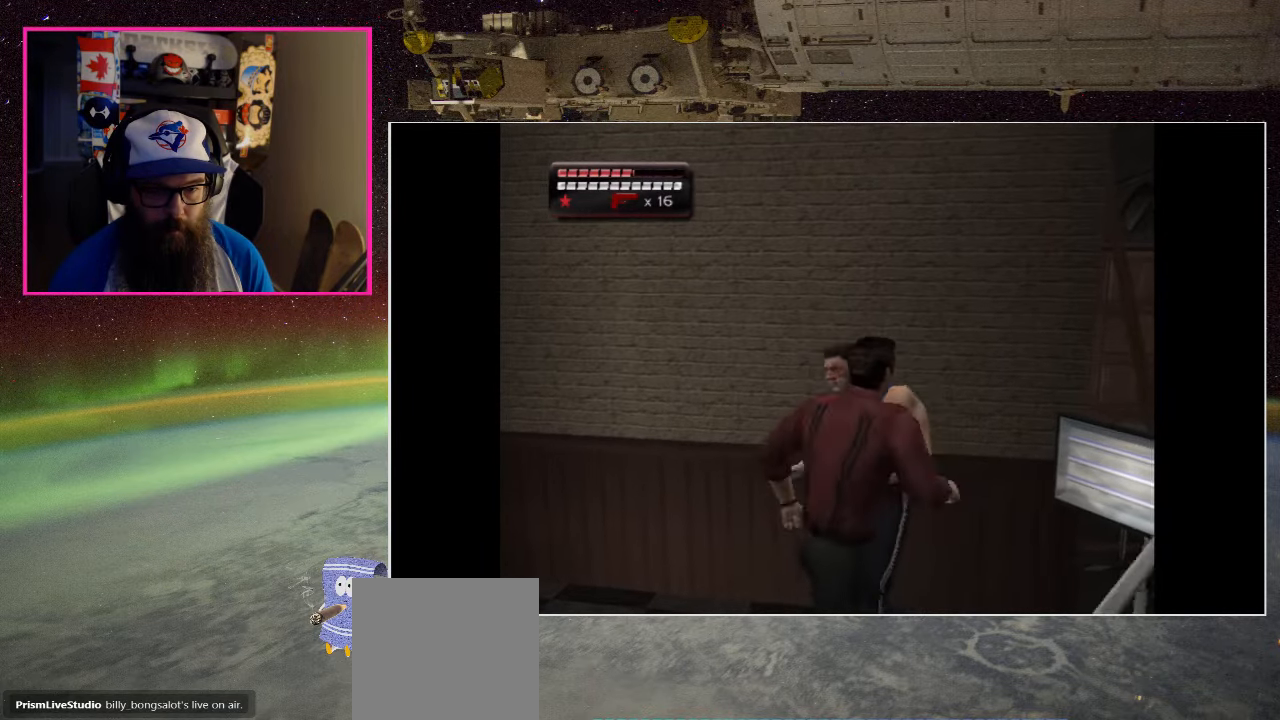
{"buttons": [], "left_stick": "up-left", "right_stick": "center", "events": [[50, "A", "down"], [117, "A", "up"], [217, "A", "down"], [317, "A", "up"], [367, "left_stick", "up-left"], [384, "A", "down"], [484, "A", "up"]]}
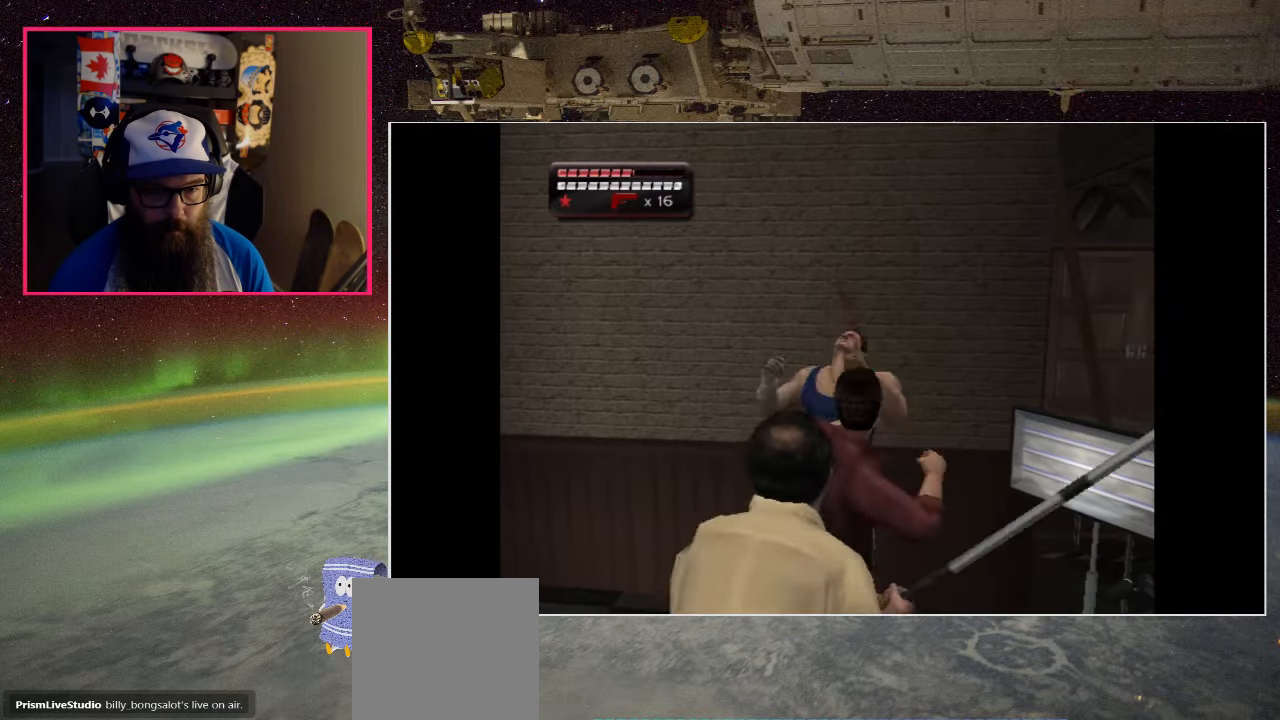
{"buttons": ["A"], "left_stick": "up", "right_stick": "center", "events": [[17, "left_stick", "up"], [100, "A", "down"], [184, "A", "up"], [284, "A", "down"], [384, "A", "up"], [484, "A", "down"]]}
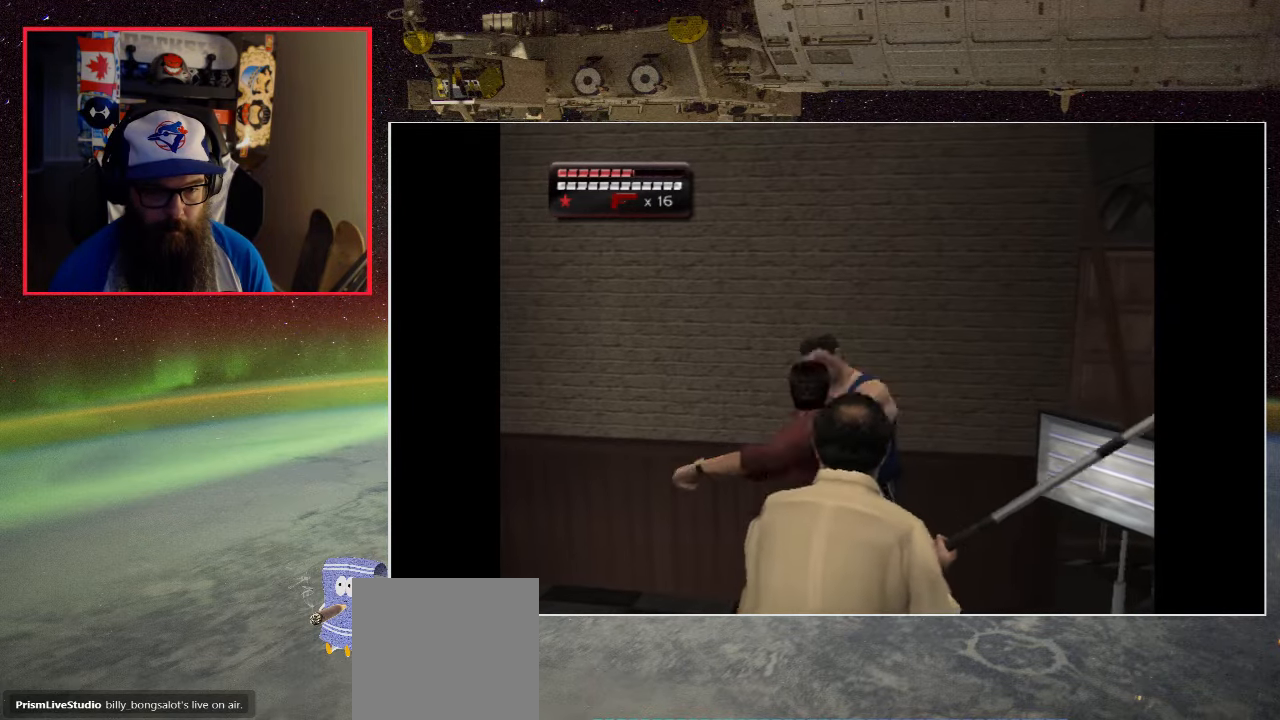
{"buttons": ["X"], "left_stick": "up", "right_stick": "center", "events": [[50, "A", "up"], [217, "X", "down"], [384, "X", "up"], [450, "X", "down"]]}
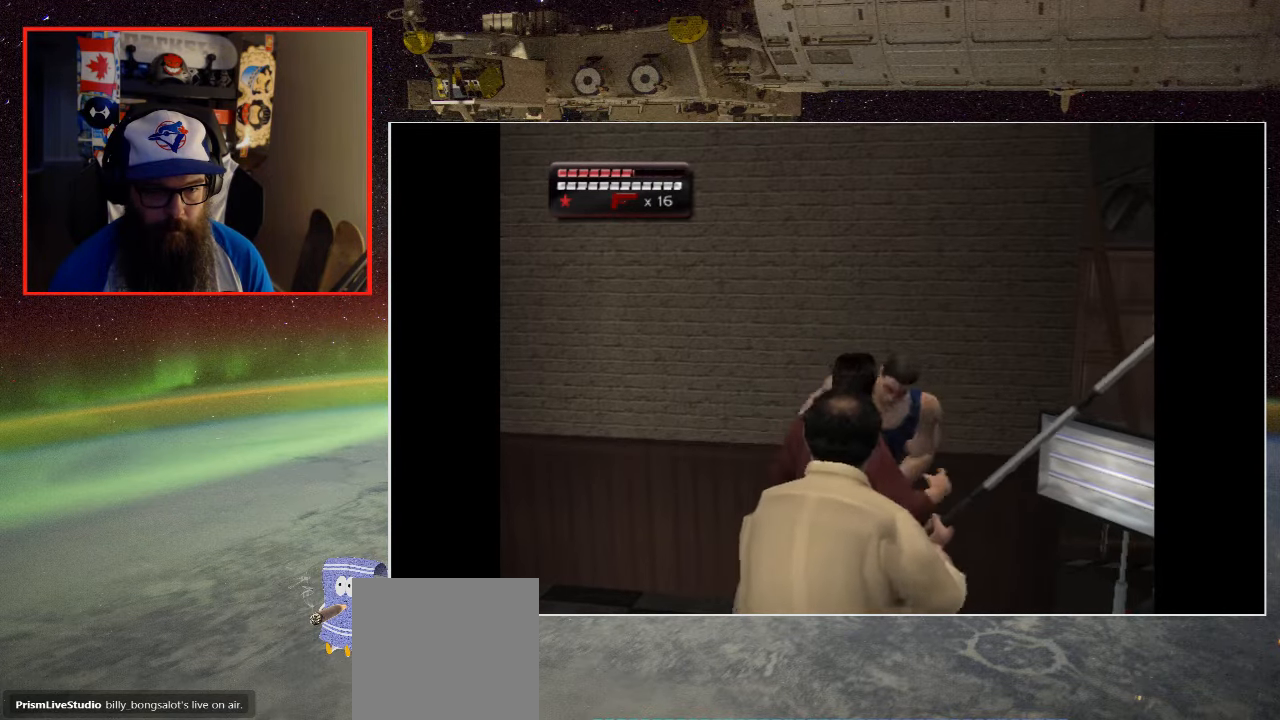
{"buttons": [], "left_stick": "up", "right_stick": "center", "events": [[67, "X", "up"], [150, "X", "down"], [267, "X", "up"], [350, "X", "down"], [434, "X", "up"]]}